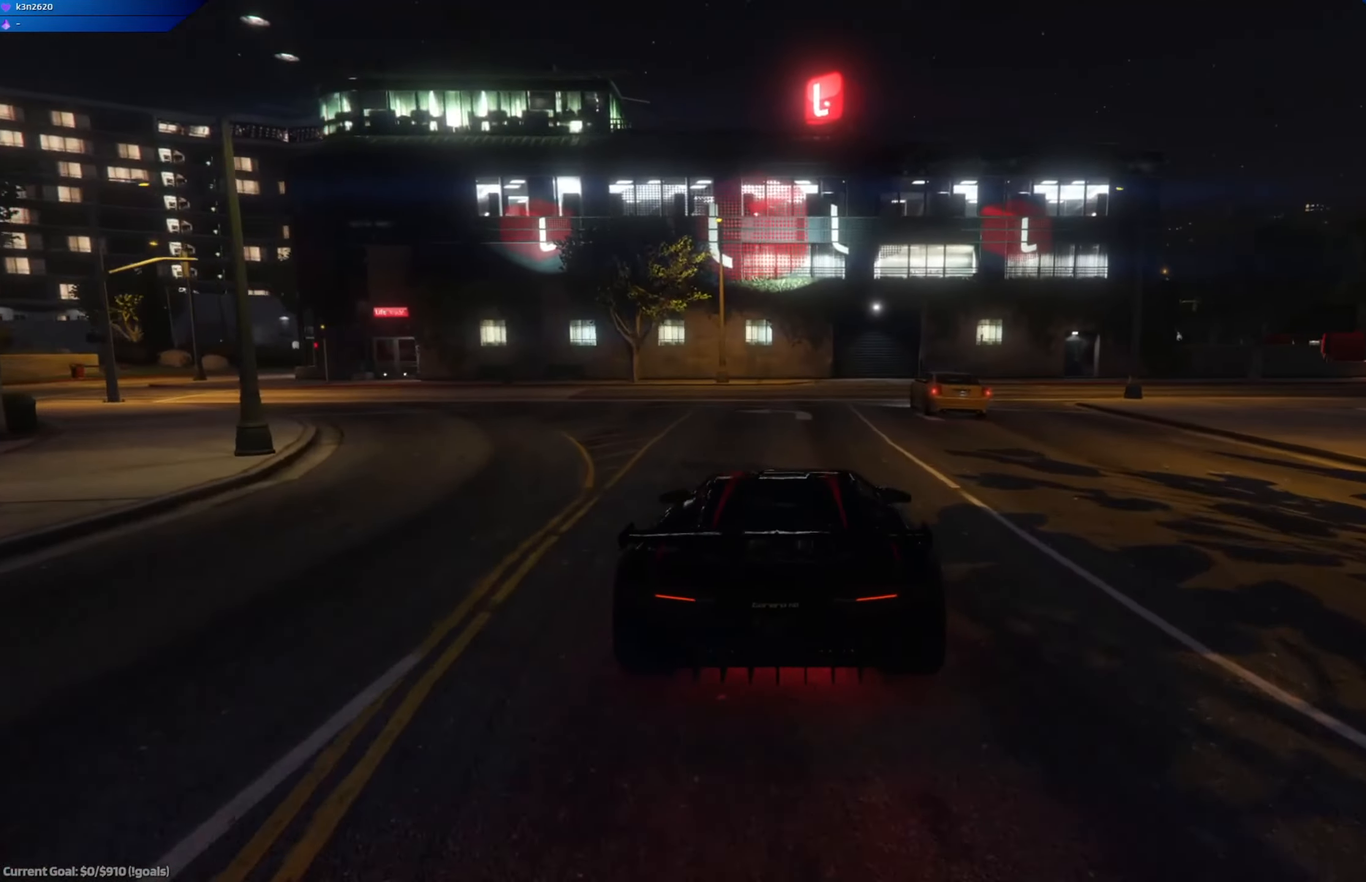
Gameplay with a controller (Xbox layout); each line is a JSON object with the inputs held at the frame after it. "events" lists button and stick changes between this image and that frame as [ms after this image, input, new state], when the widget could be followed in between.
{"buttons": [], "left_stick": "right", "right_stick": "right", "events": [[383, "L2", "up"]]}
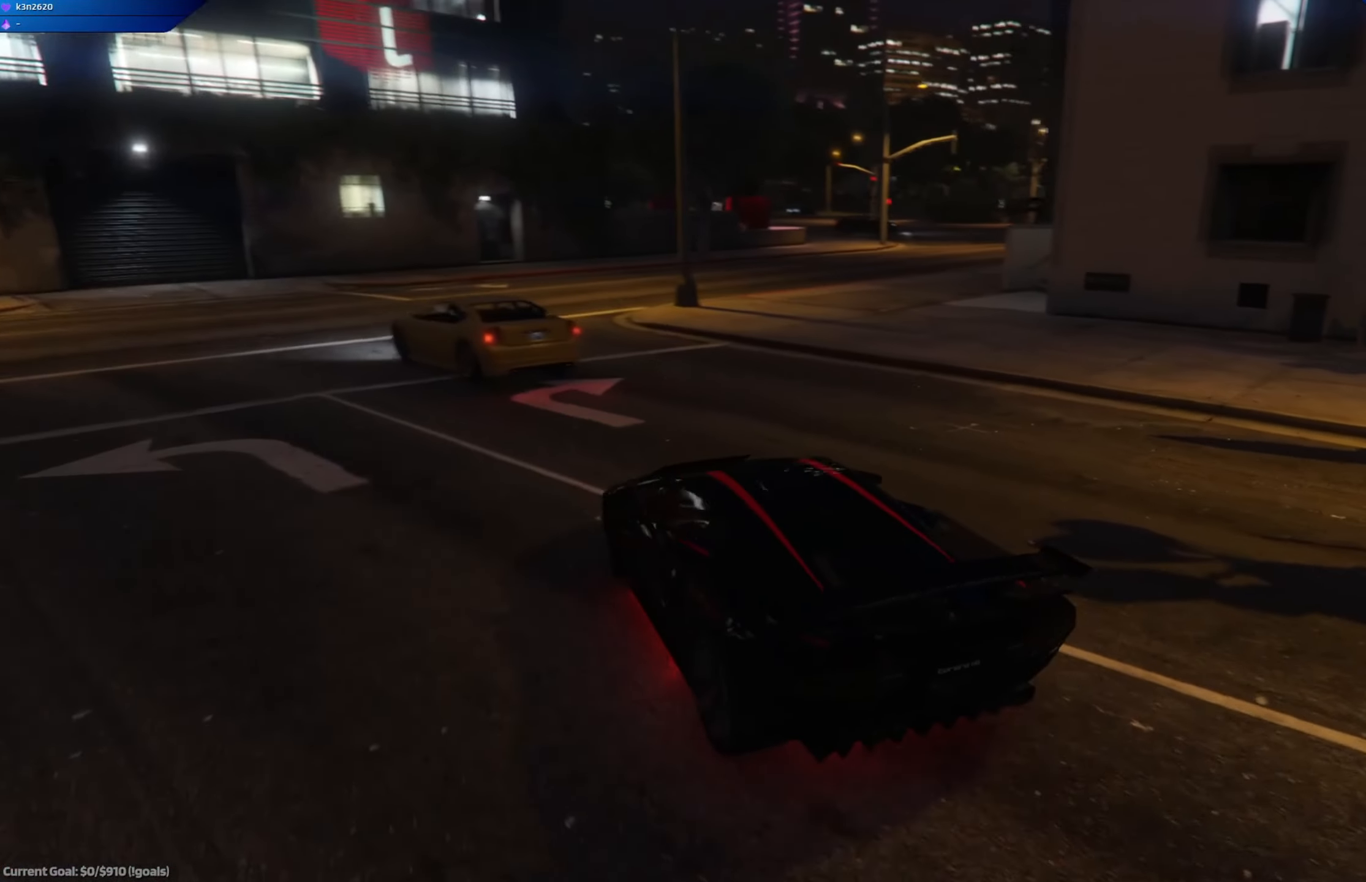
{"buttons": ["R2"], "left_stick": "right", "right_stick": "center", "events": [[50, "R2", "down"], [50, "right_stick", "center"], [184, "left_stick", "center"], [367, "left_stick", "right"]]}
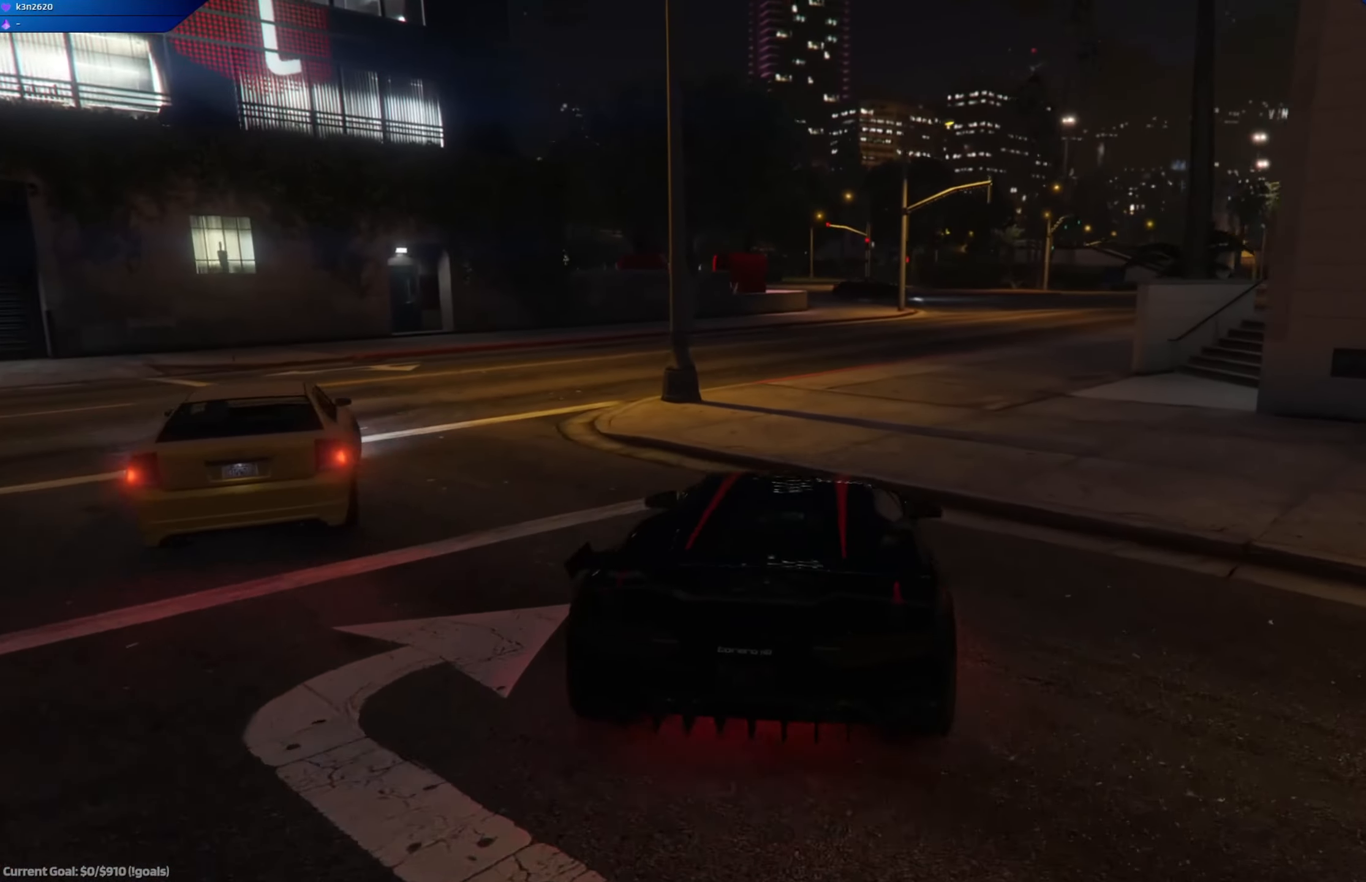
{"buttons": ["R2"], "left_stick": "center", "right_stick": "center", "events": [[33, "left_stick", "center"], [300, "left_stick", "right"], [433, "left_stick", "center"]]}
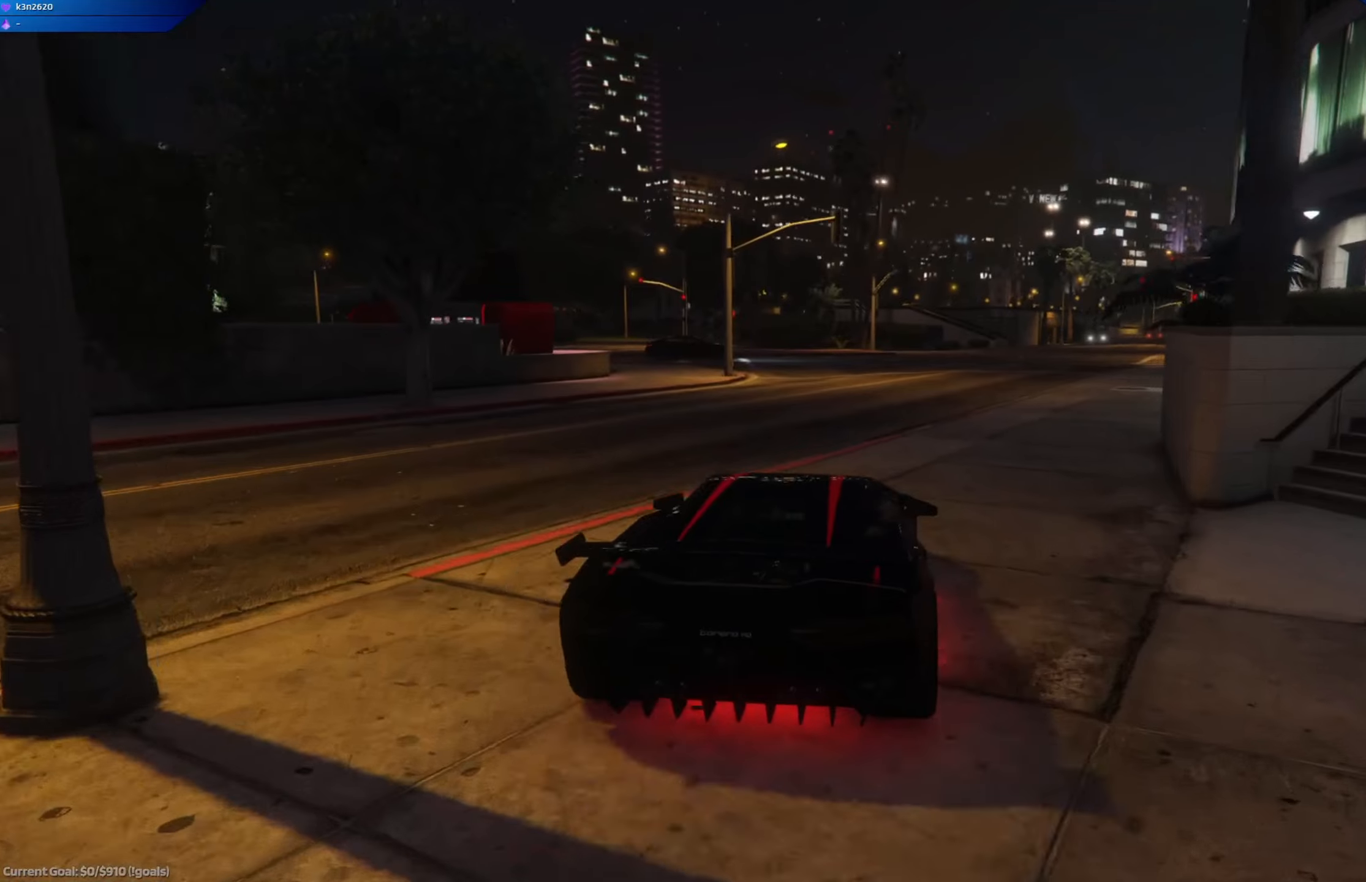
{"buttons": ["R2"], "left_stick": "center", "right_stick": "center", "events": [[67, "left_stick", "right"], [184, "left_stick", "center"], [301, "left_stick", "right"], [434, "left_stick", "center"]]}
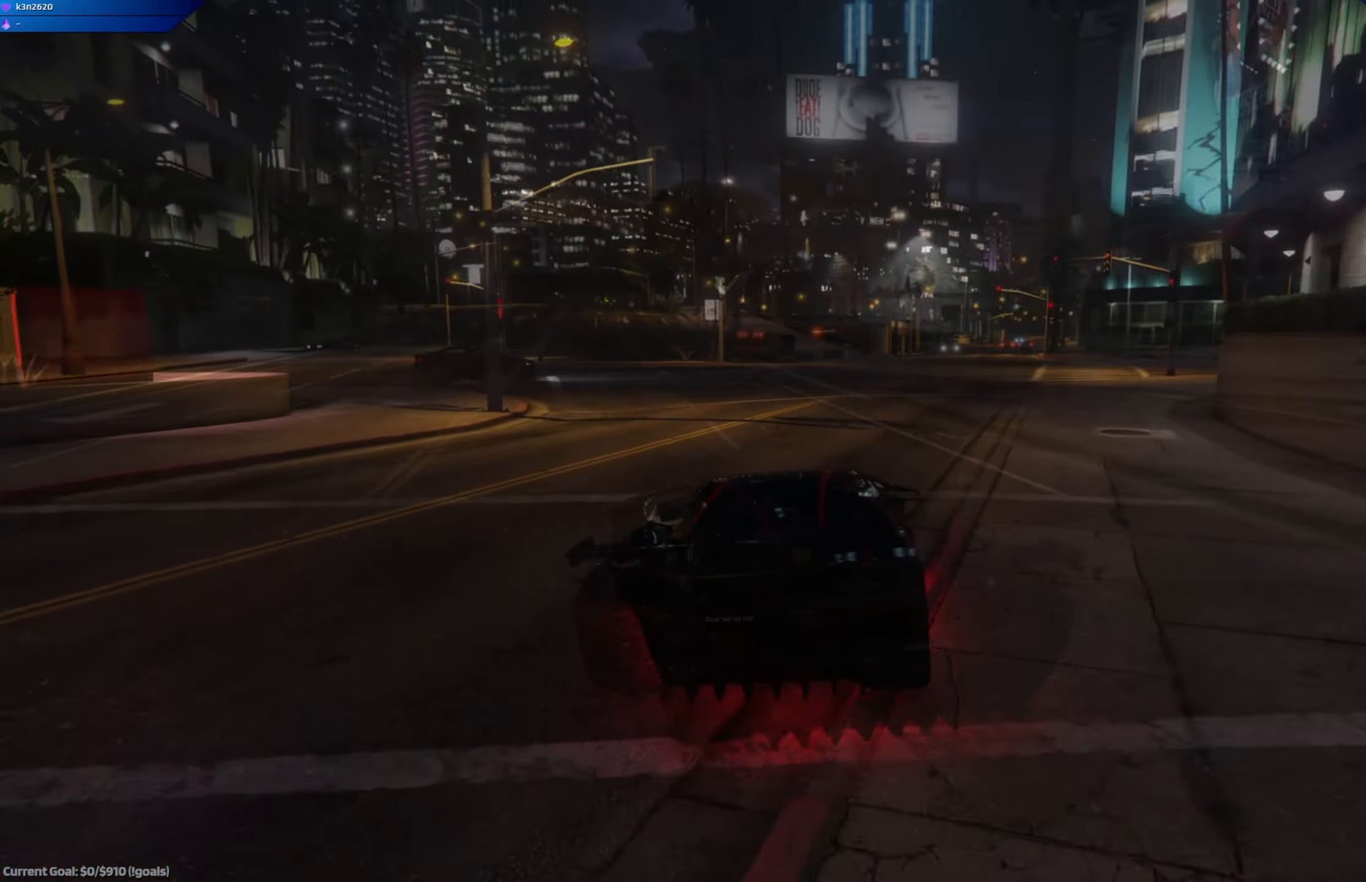
{"buttons": ["L2", "R2"], "left_stick": "center", "right_stick": "center", "events": [[33, "left_stick", "right"], [150, "left_stick", "left"], [217, "left_stick", "center"], [300, "left_stick", "right"], [434, "left_stick", "center"], [450, "L2", "down"]]}
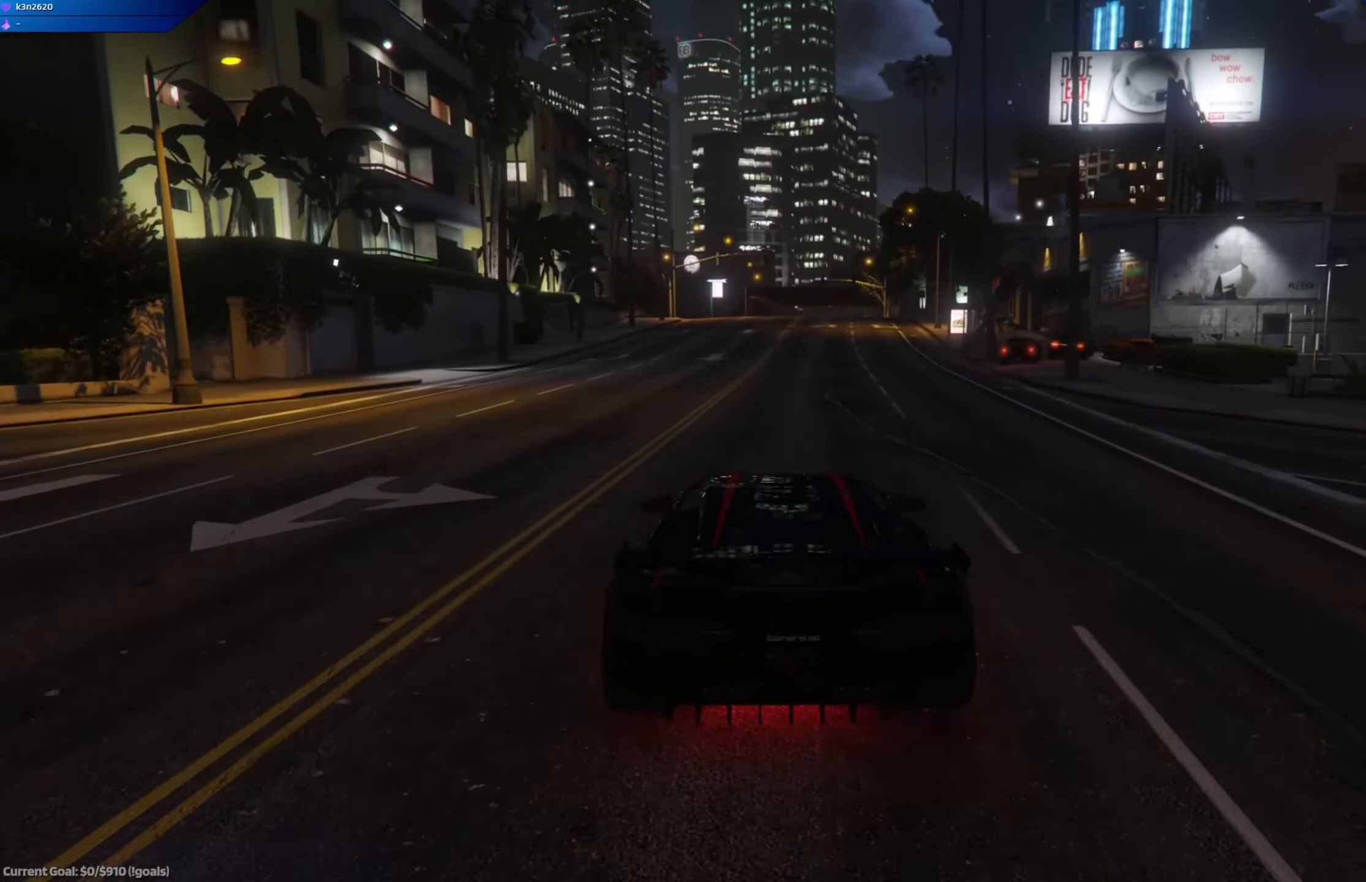
{"buttons": ["L2"], "left_stick": "down-right", "right_stick": "down-right", "events": [[17, "R2", "up"], [84, "left_stick", "left"], [201, "left_stick", "center"], [284, "right_stick", "down-right"], [367, "left_stick", "down-right"]]}
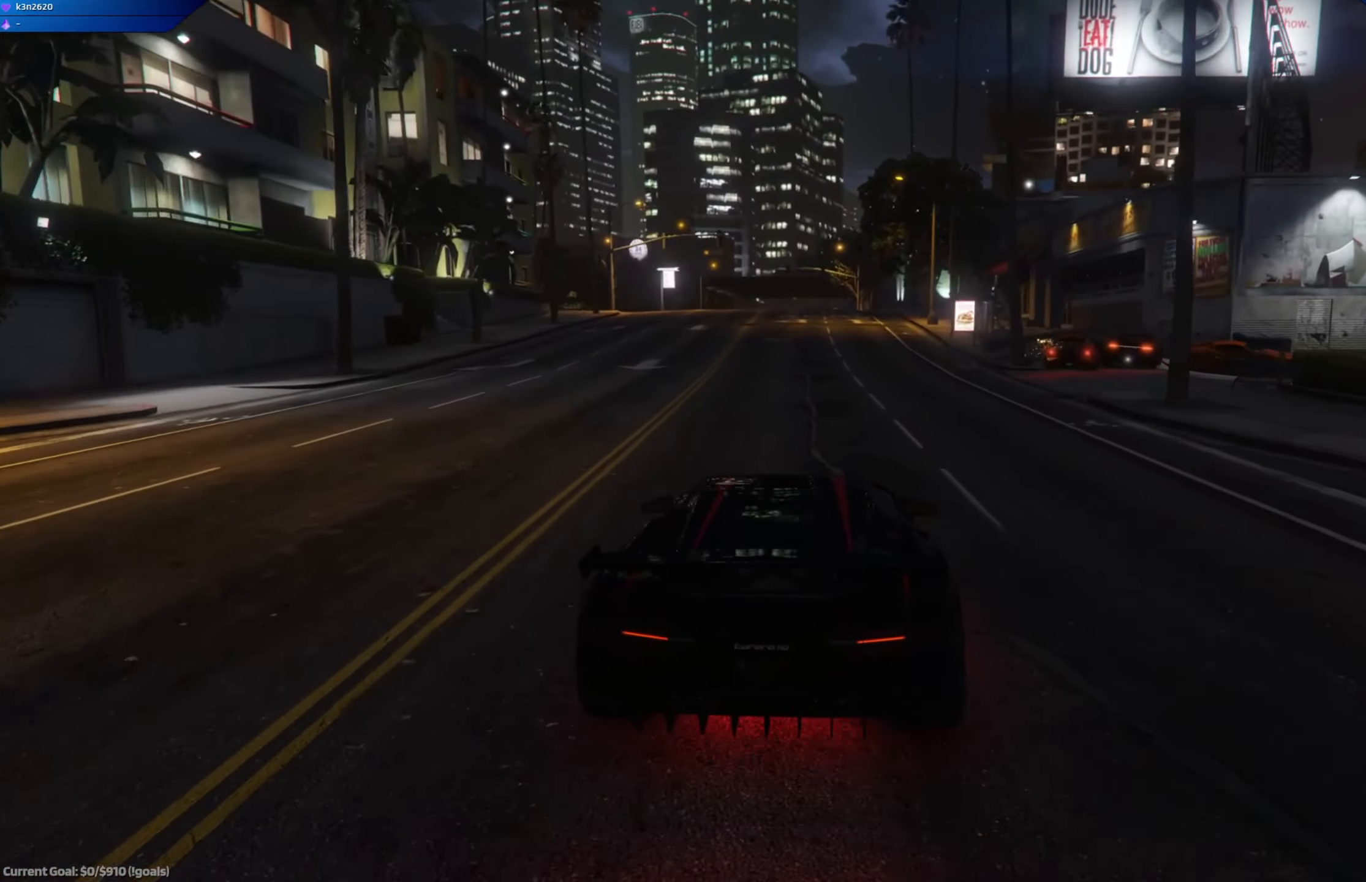
{"buttons": ["R2"], "left_stick": "right", "right_stick": "down-right", "events": [[167, "L2", "up"], [283, "left_stick", "center"], [300, "R2", "down"], [367, "left_stick", "right"]]}
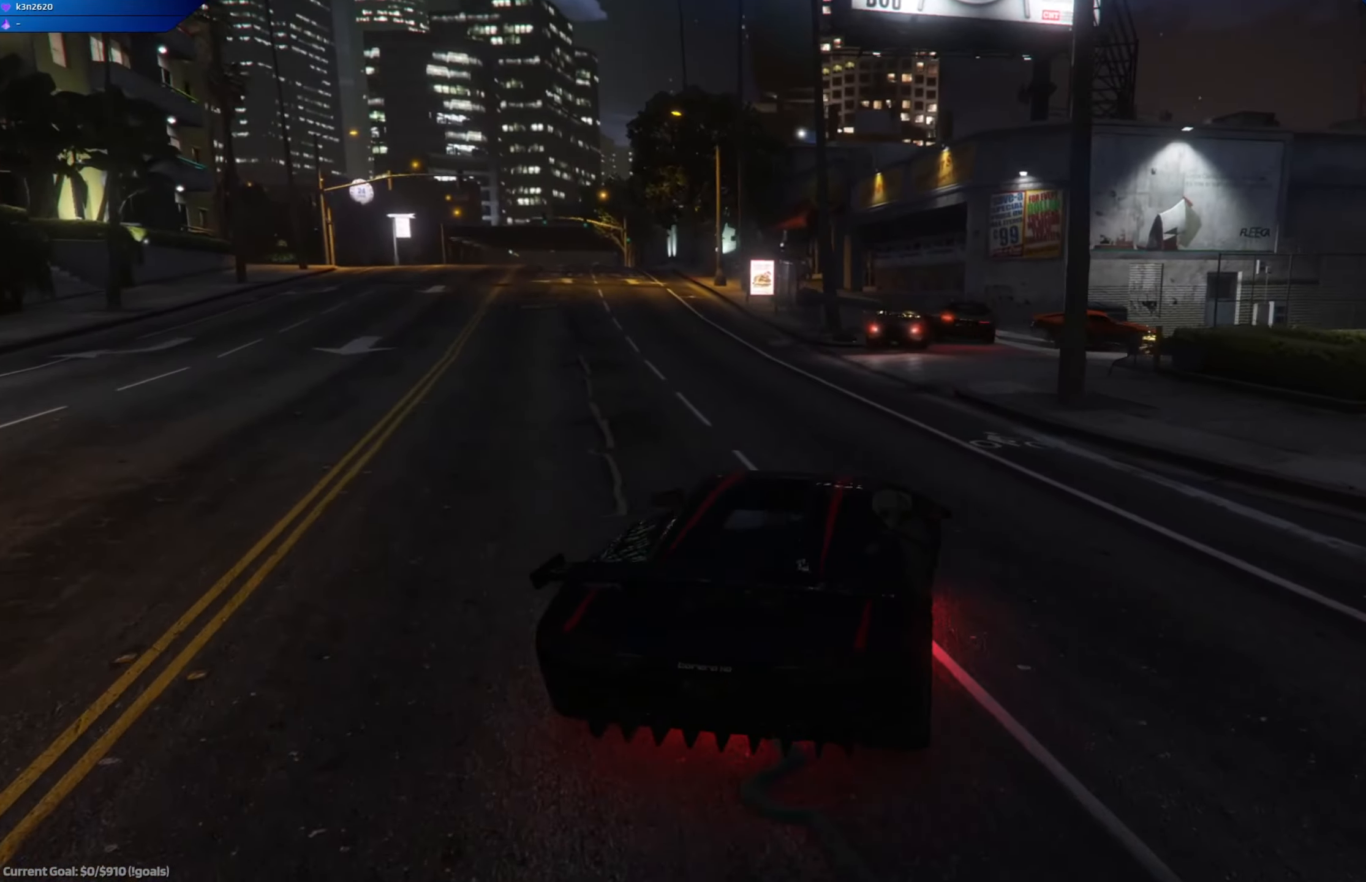
{"buttons": [], "left_stick": "left", "right_stick": "down-right", "events": [[67, "R2", "up"], [100, "left_stick", "left"], [351, "left_stick", "center"], [501, "left_stick", "left"]]}
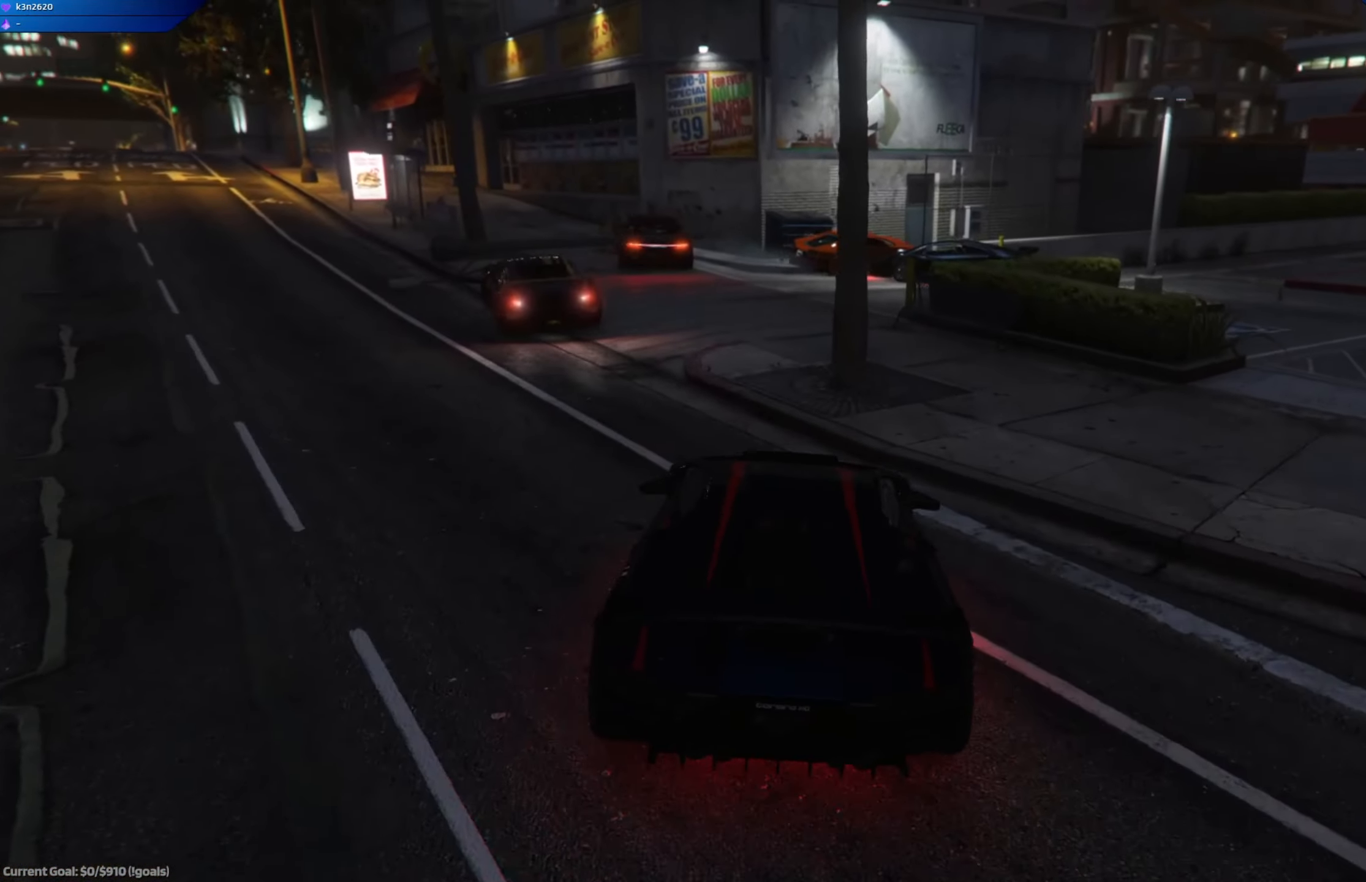
{"buttons": ["L2"], "left_stick": "right", "right_stick": "down-right", "events": [[150, "left_stick", "right"], [384, "L2", "down"]]}
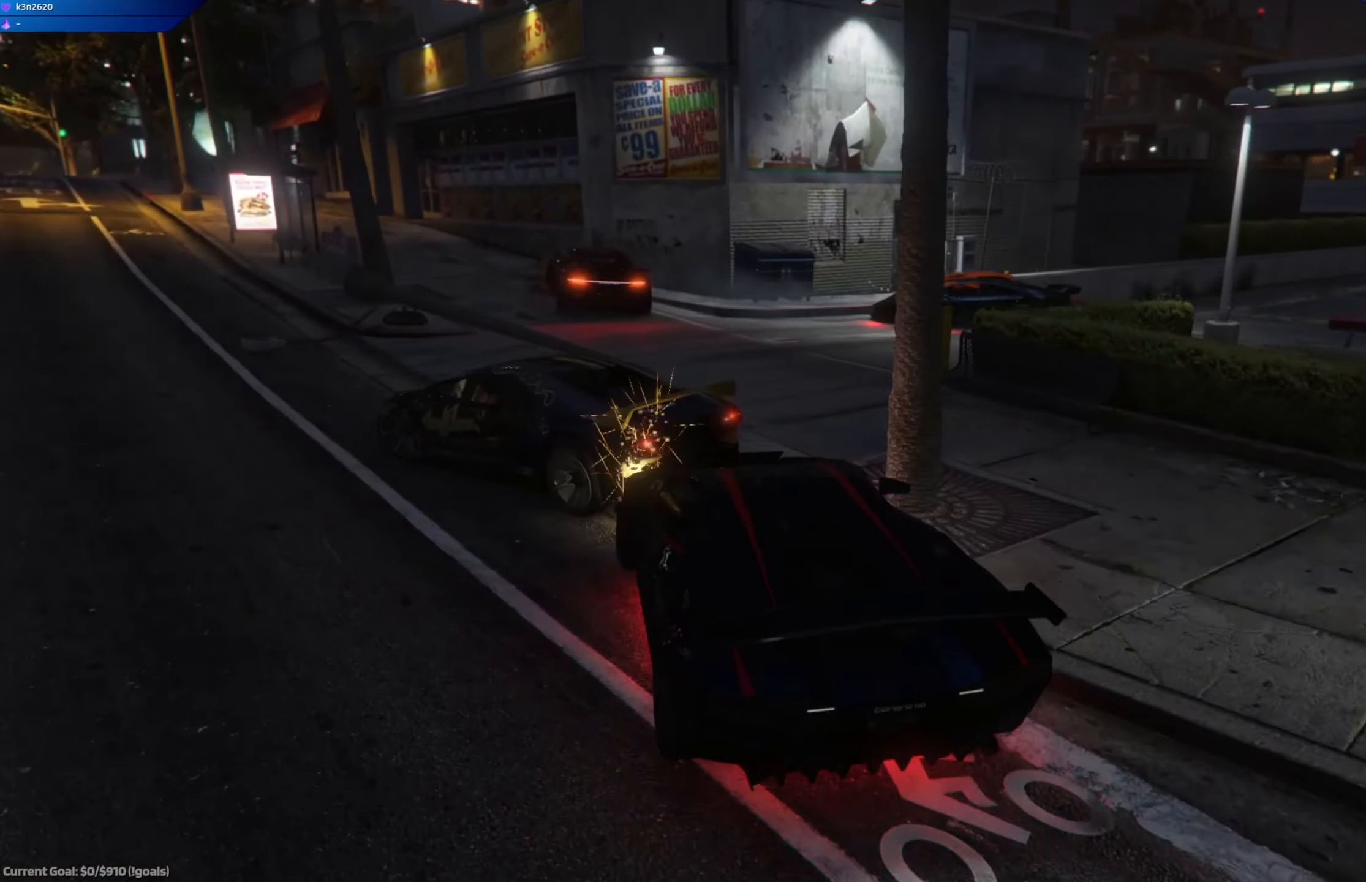
{"buttons": ["L2"], "left_stick": "left", "right_stick": "center", "events": [[34, "left_stick", "center"], [334, "right_stick", "right"], [468, "left_stick", "left"], [501, "right_stick", "center"]]}
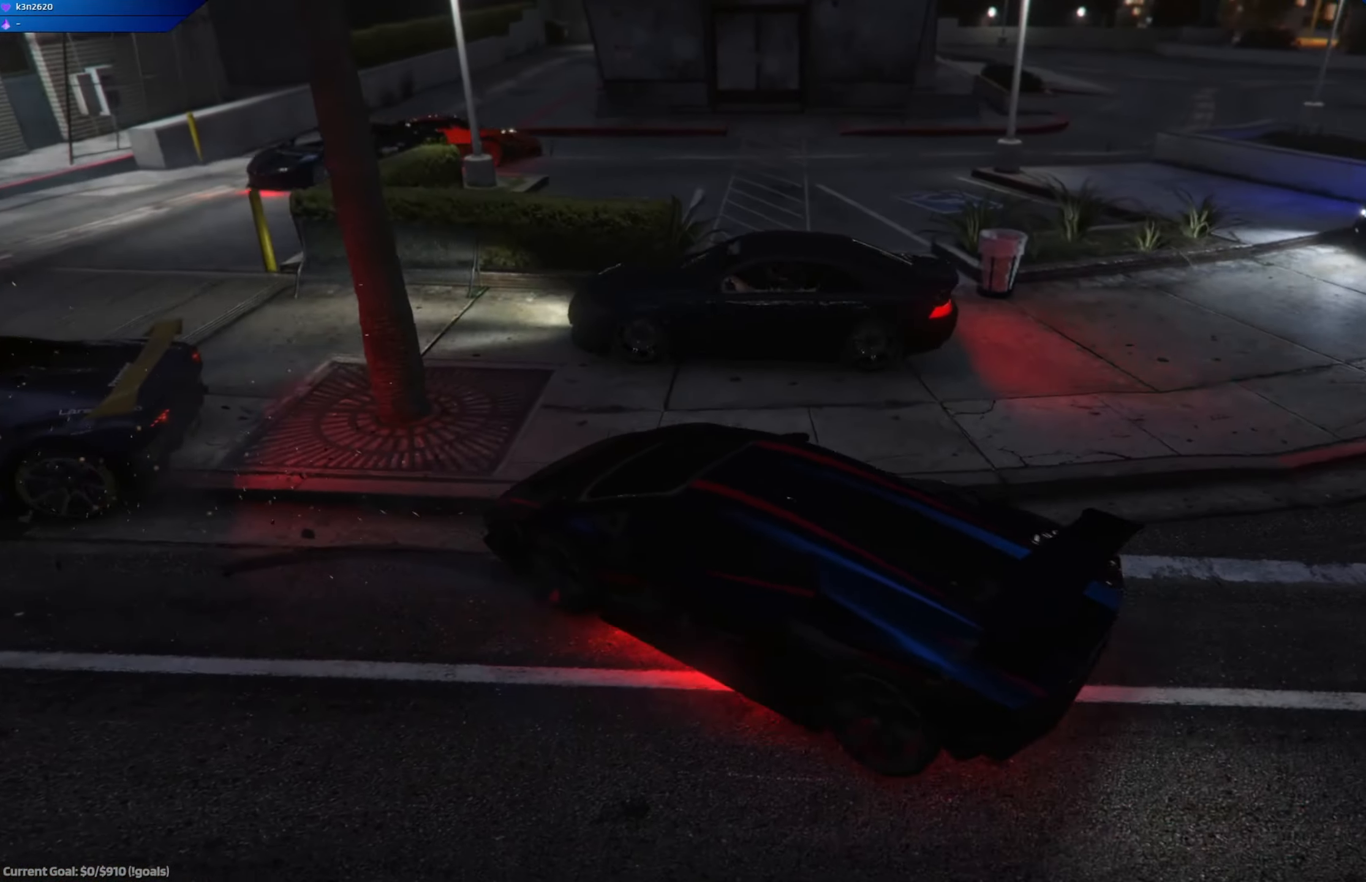
{"buttons": [], "left_stick": "left", "right_stick": "left", "events": [[267, "L2", "up"], [267, "right_stick", "left"]]}
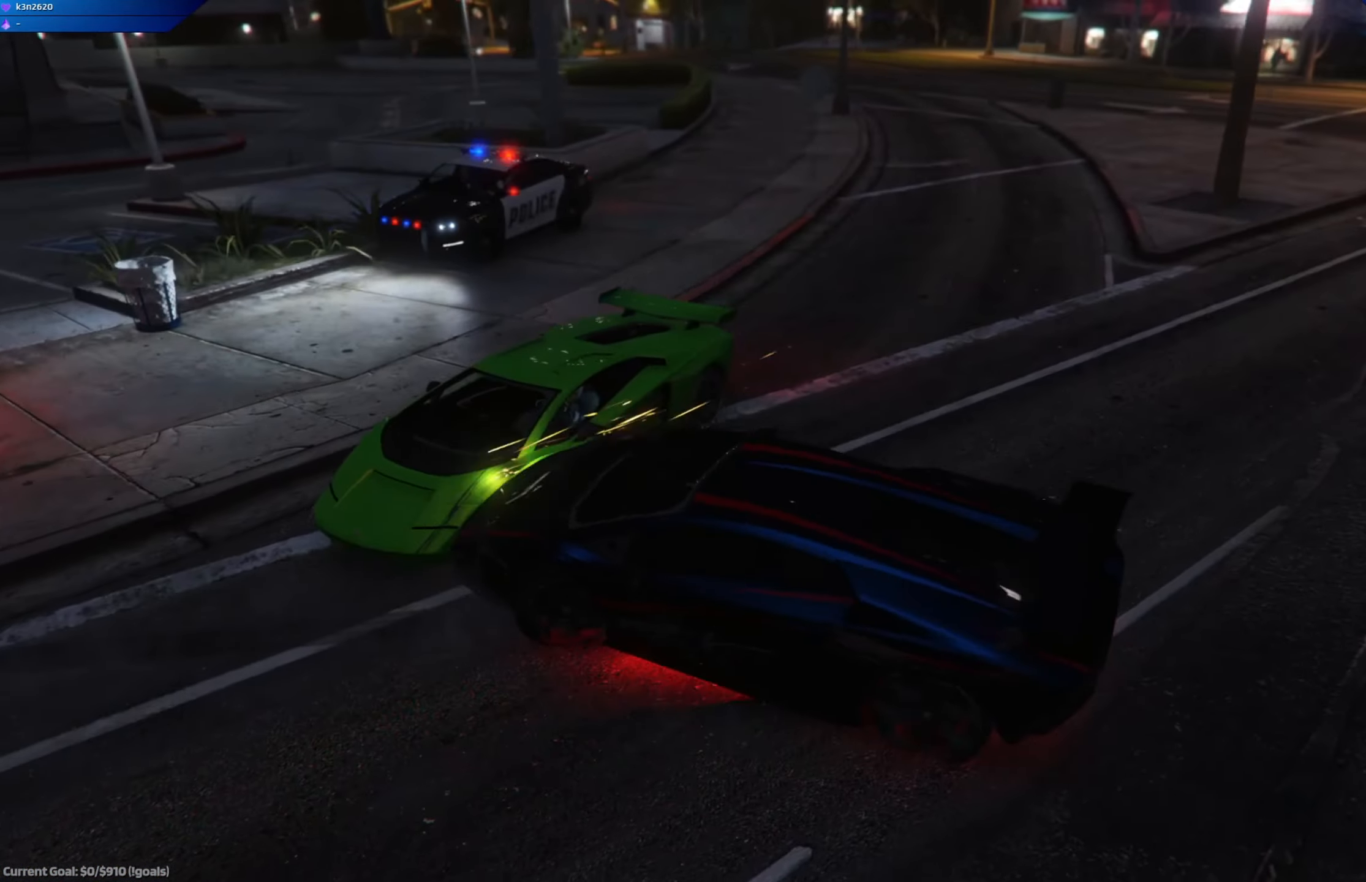
{"buttons": ["R2"], "left_stick": "center", "right_stick": "up-left", "events": [[367, "R2", "down"], [384, "right_stick", "up-left"], [417, "left_stick", "right"], [501, "left_stick", "center"]]}